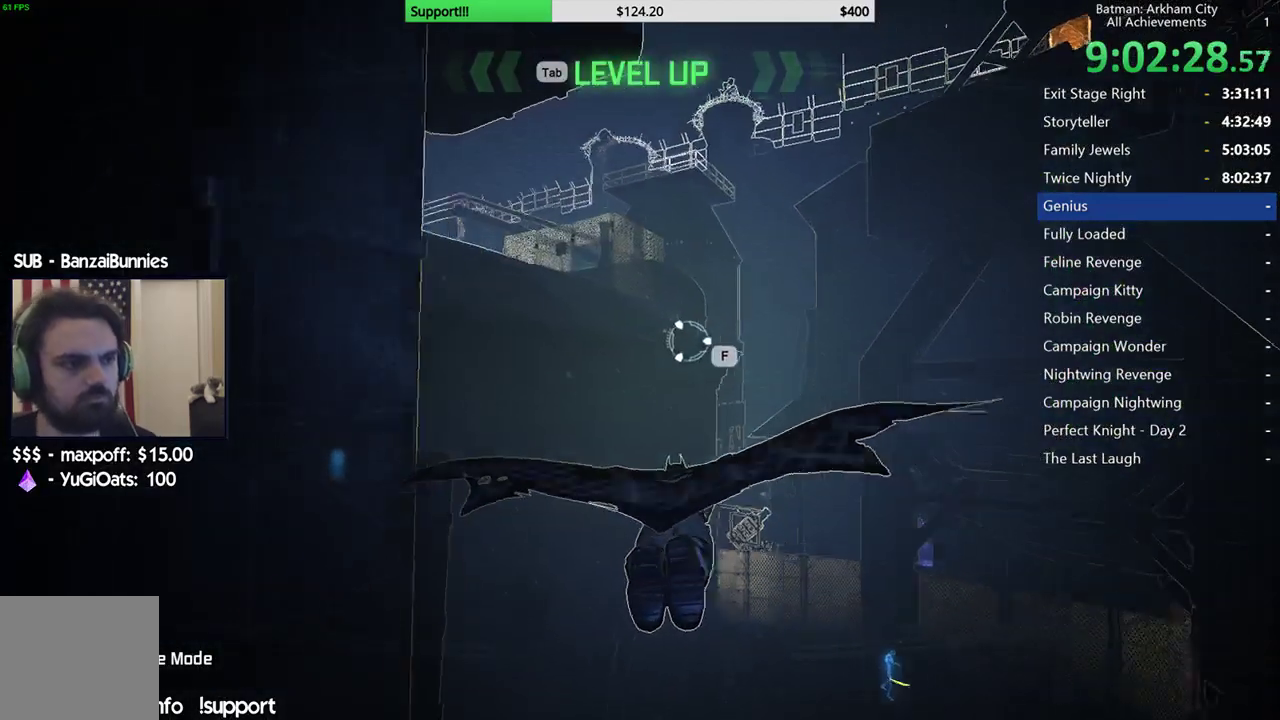
Gameplay with a controller (Xbox layout); each line is a JSON object with the inputs held at the frame after it. "events" lists button and stick changes between this image and that frame as [ms after this image, input, new state], when the widget could be followed in between.
{"buttons": [], "left_stick": "left", "right_stick": "center", "events": [[483, "left_stick", "left"]]}
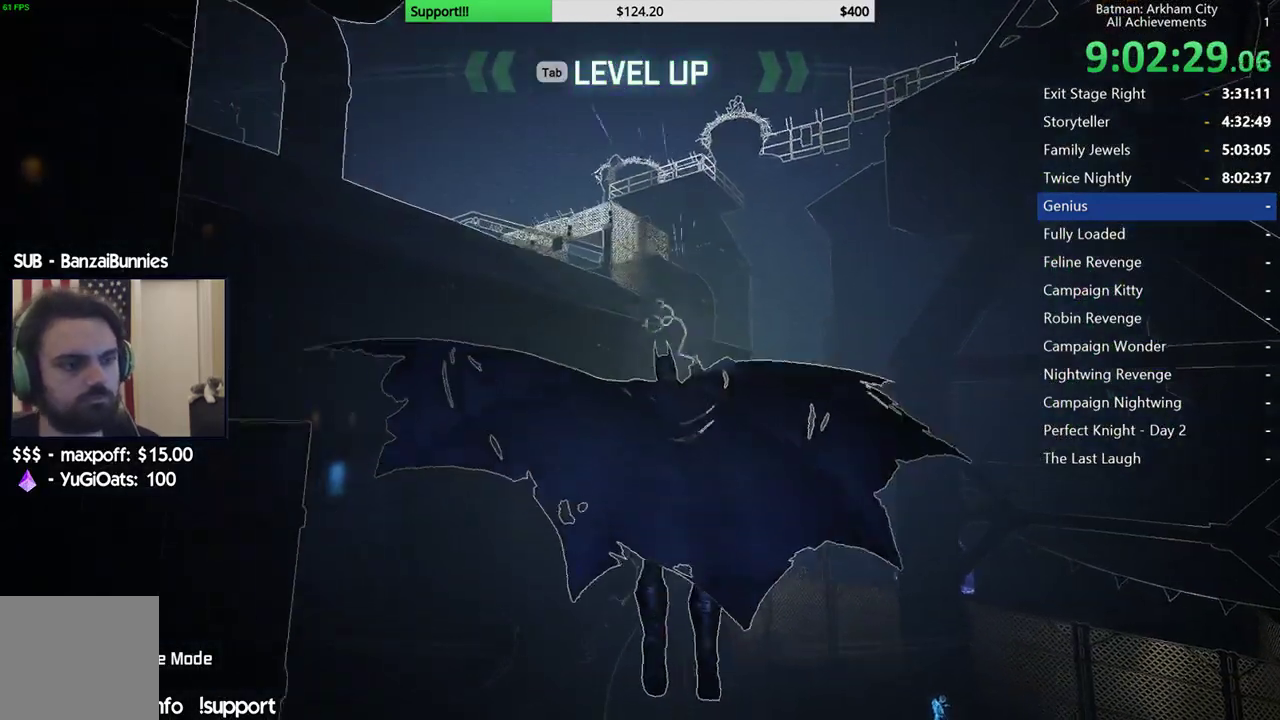
{"buttons": [], "left_stick": "up-left", "right_stick": "center", "events": [[250, "left_stick", "up-left"]]}
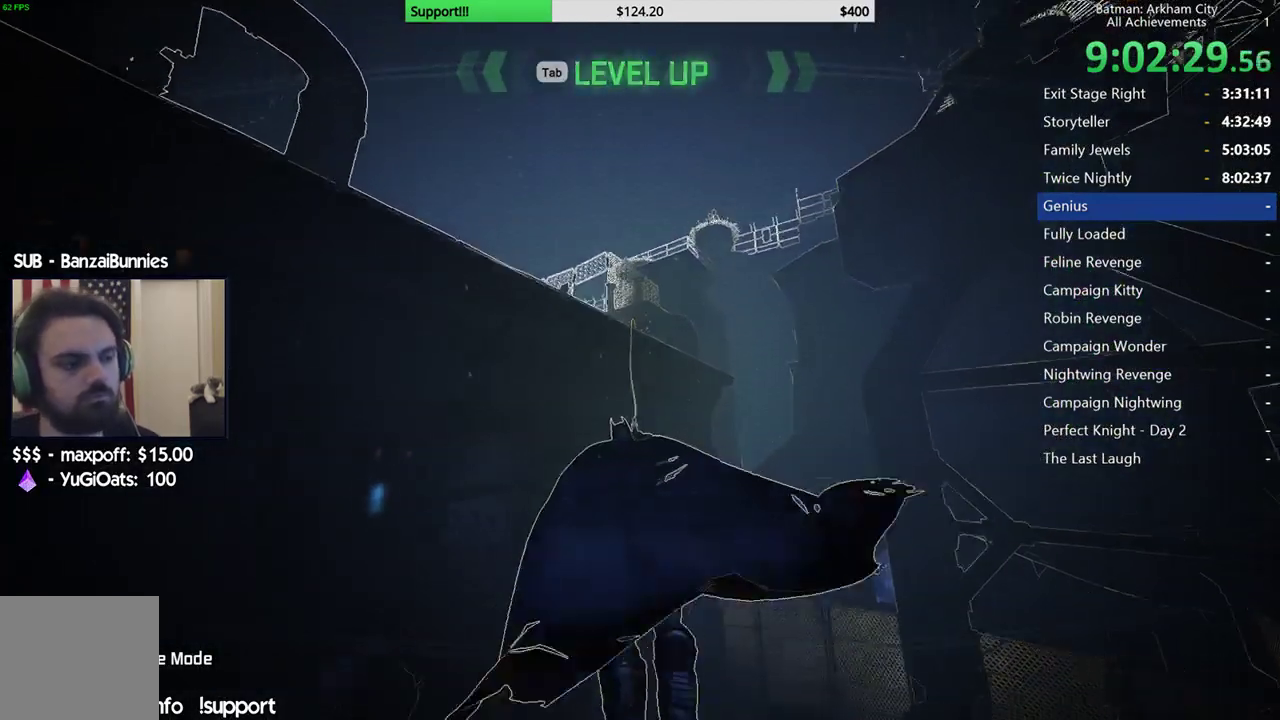
{"buttons": [], "left_stick": "up-left", "right_stick": "center", "events": []}
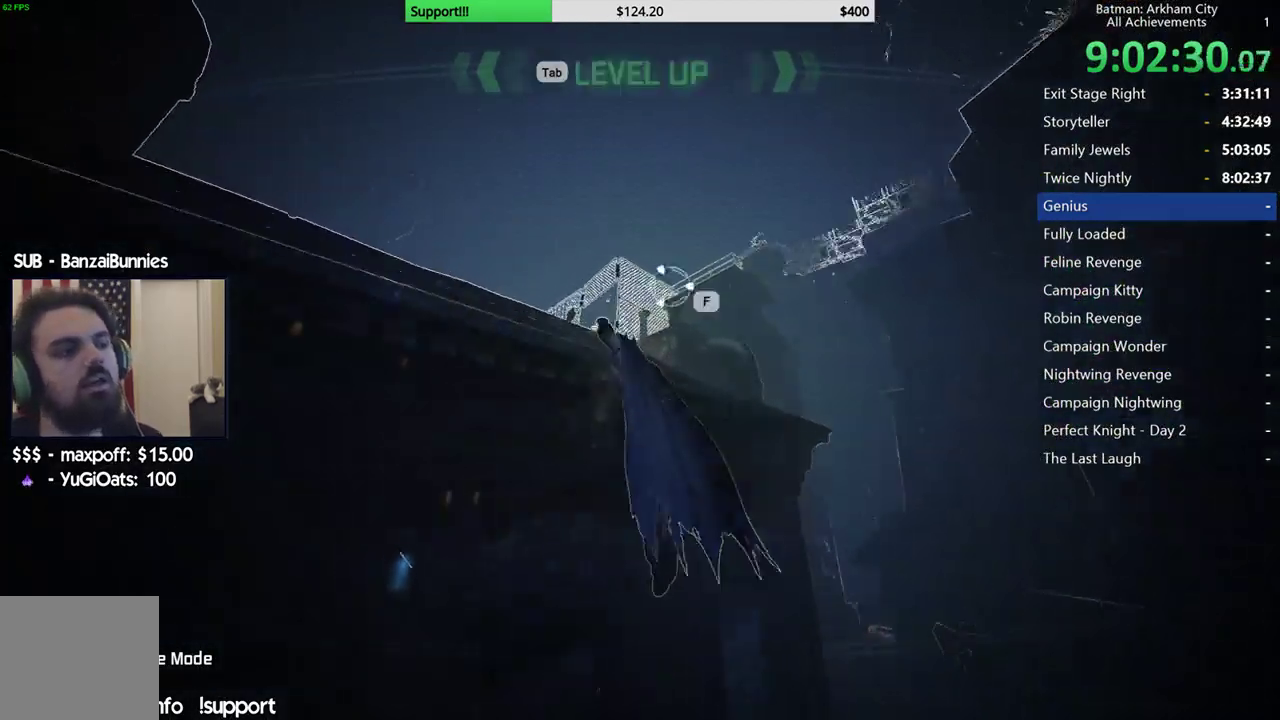
{"buttons": [], "left_stick": "center", "right_stick": "center", "events": [[283, "left_stick", "center"]]}